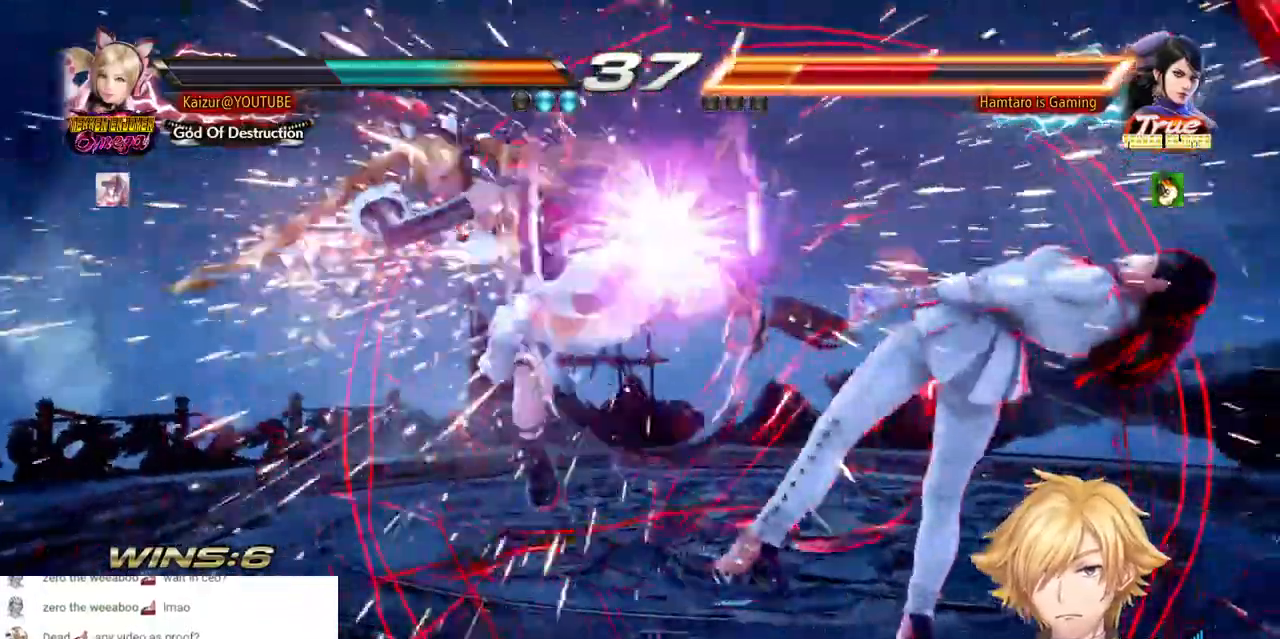
Gameplay with a controller (PlayStation layout); each line is a JSON object with the inputs held at the frame after it (dt_ms = milliseconds from this image to that frame). "events" lists button and stick changes between this image and that frame as [ms after this image, input, new state], when the widget could be followed in between. Not read: DPAD_DOWN L3 R3.
{"dt_ms": 500, "buttons": ["SQUARE"], "left_stick": "center", "right_stick": "center", "events": [[67, "SQUARE", "up"], [133, "SQUARE", "down"]]}
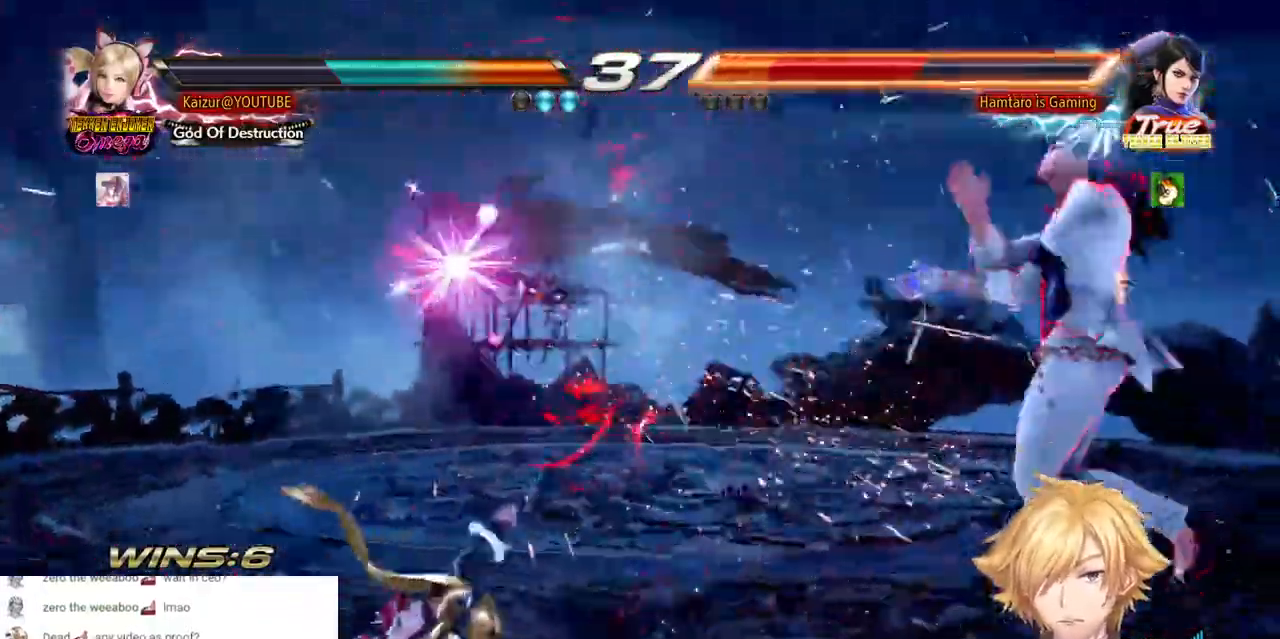
{"dt_ms": 1000, "buttons": ["DPAD_RIGHT"], "left_stick": "center", "right_stick": "center", "events": [[200, "DPAD_RIGHT", "down"], [450, "SQUARE", "up"], [450, "TRIANGLE", "down"], [533, "TRIANGLE", "up"], [550, "R1", "down"], [667, "R1", "up"], [717, "R1", "down"], [817, "R1", "up"], [883, "R1", "down"], [1000, "R1", "up"]]}
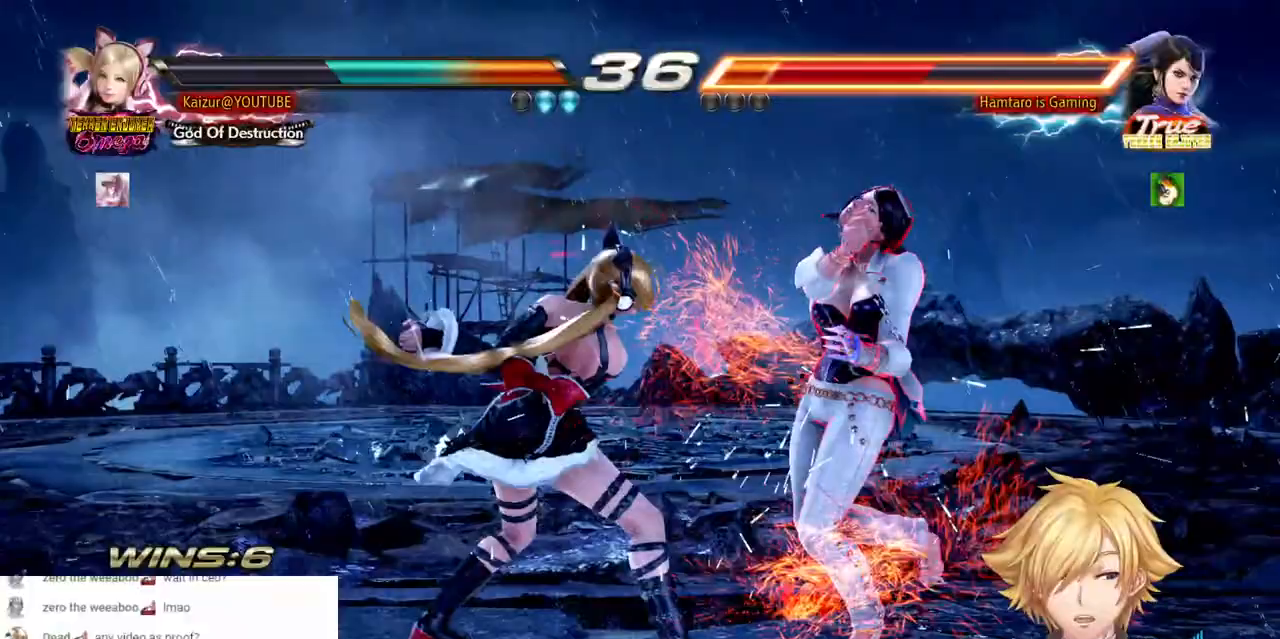
{"dt_ms": 500, "buttons": [], "left_stick": "center", "right_stick": "center", "events": [[67, "R1", "down"], [300, "R1", "up"], [367, "R1", "down"], [467, "R1", "up"], [500, "DPAD_RIGHT", "up"]]}
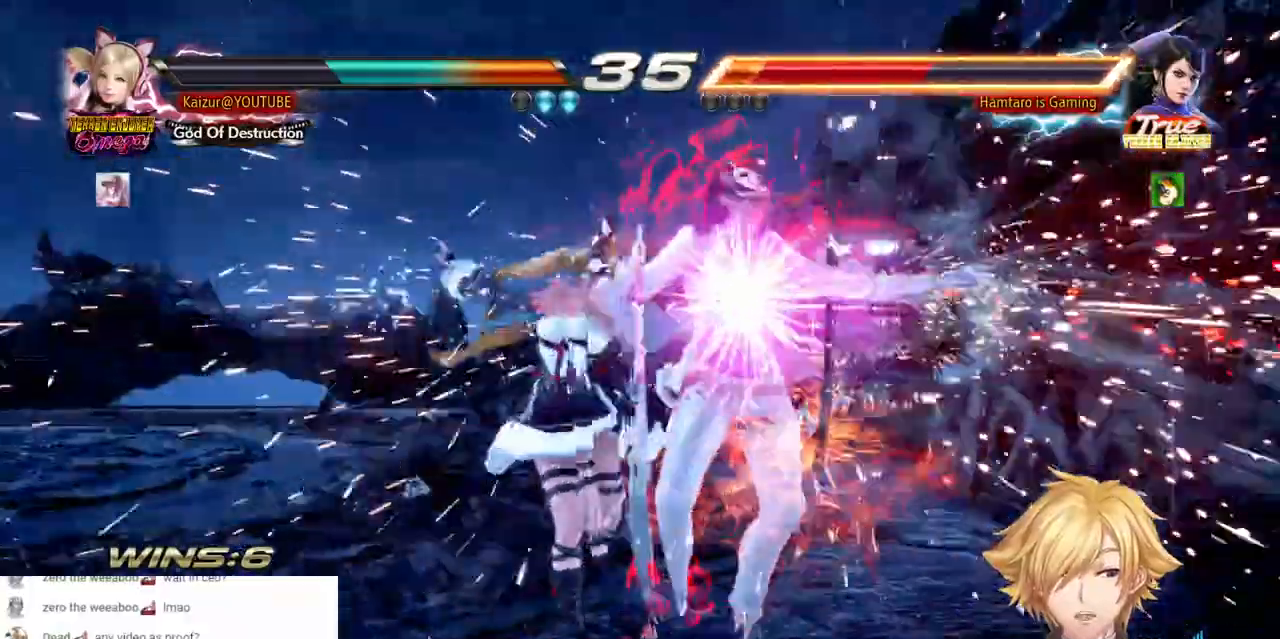
{"dt_ms": 500, "buttons": ["DPAD_UP", "DPAD_RIGHT"], "left_stick": "center", "right_stick": "center", "events": [[433, "DPAD_RIGHT", "down"], [433, "DPAD_UP", "down"]]}
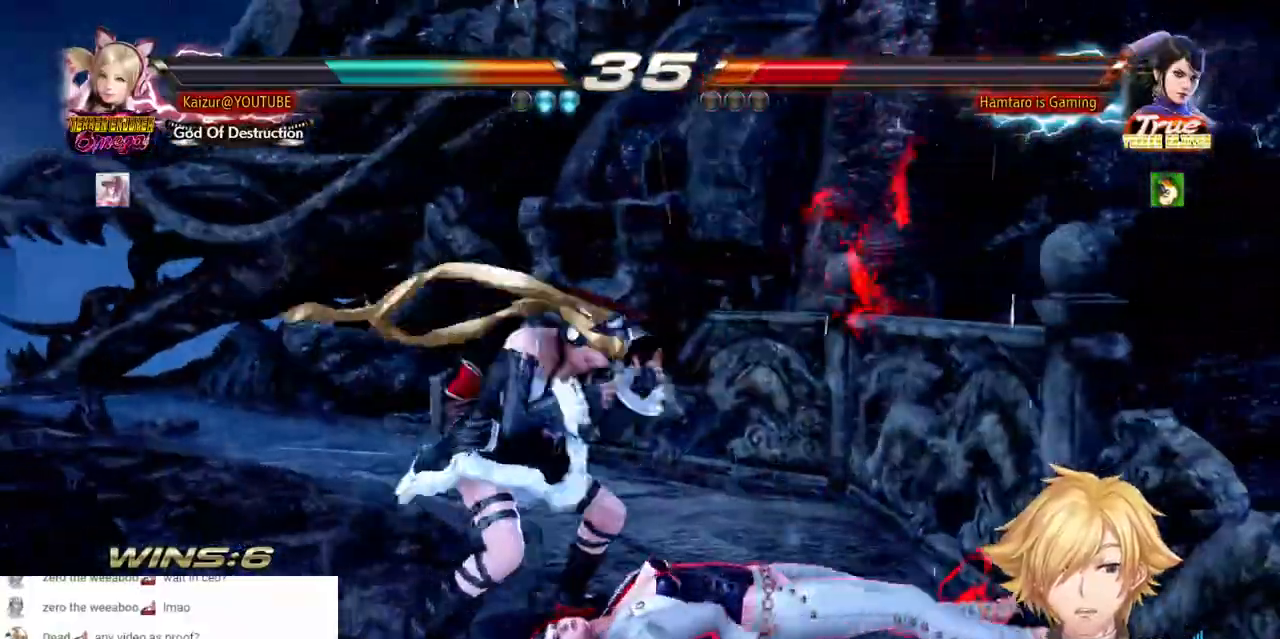
{"dt_ms": 500, "buttons": [], "left_stick": "center", "right_stick": "center", "events": [[167, "DPAD_RIGHT", "up"], [167, "DPAD_UP", "up"], [183, "CIRCLE", "down"], [283, "CIRCLE", "up"]]}